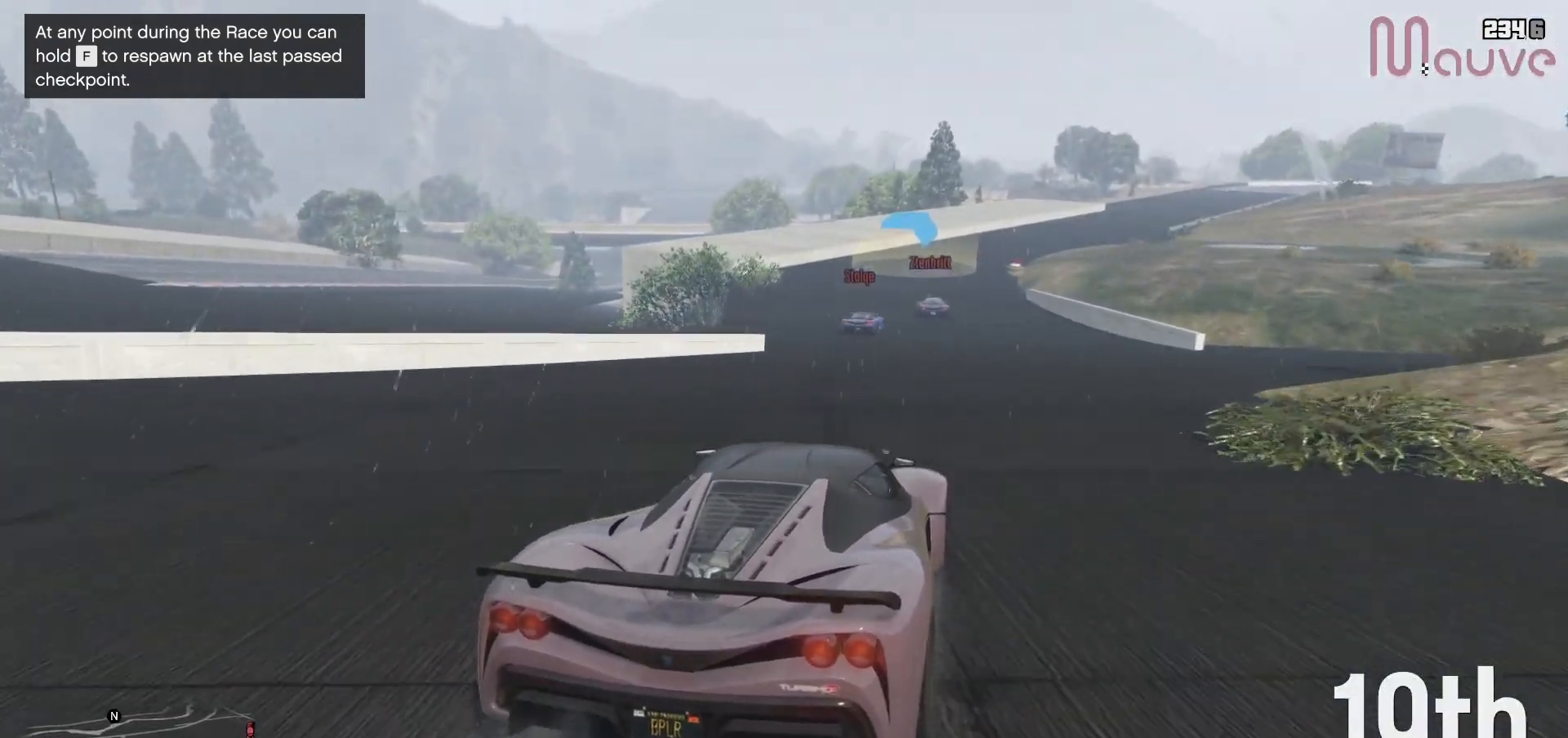
Gameplay with a controller (Xbox layout); each line is a JSON object with the inputs held at the frame after it. "events" lists button and stick changes between this image and that frame as [ms after this image, input, new state], when the widget could be followed in between. Not read: DPAD_DOWN DPAD_LEFT DPAD_RIGHT.
{"buttons": ["R2"], "left_stick": "center", "right_stick": "center", "events": [[67, "right_stick", "down"], [150, "R2", "down"], [150, "right_stick", "center"]]}
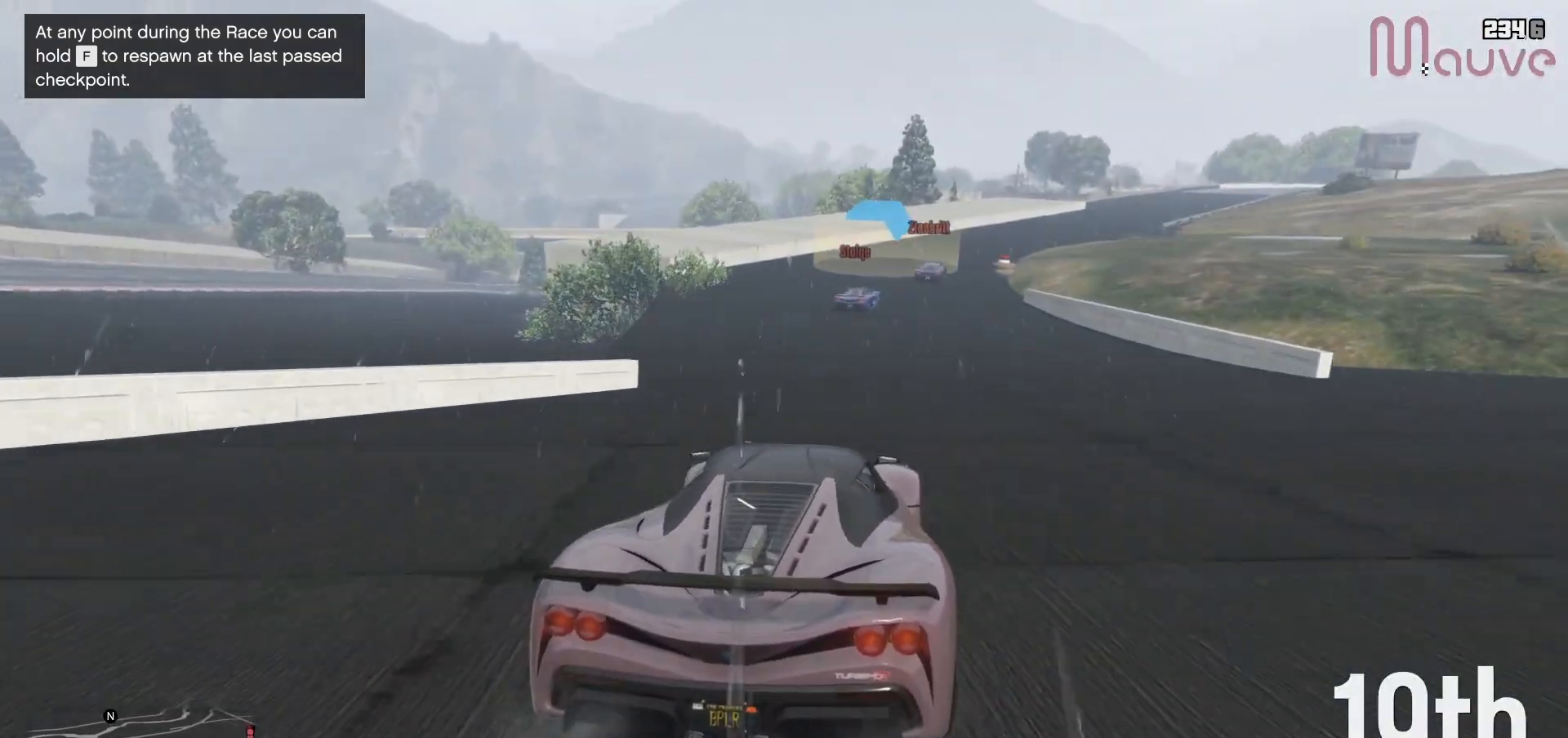
{"buttons": ["R2"], "left_stick": "center", "right_stick": "center", "events": []}
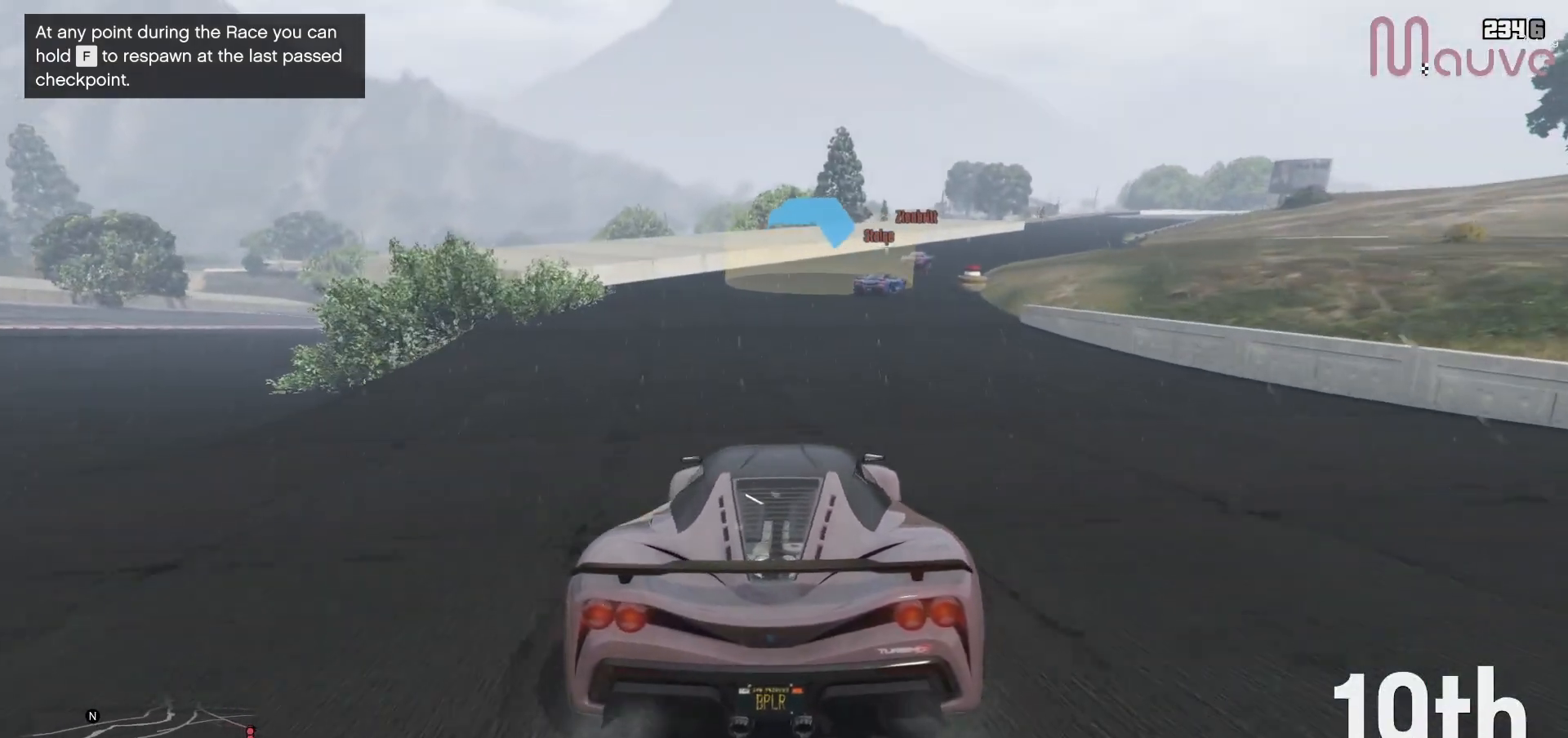
{"buttons": ["R2"], "left_stick": "right", "right_stick": "center", "events": [[83, "left_stick", "right"], [217, "left_stick", "center"], [417, "left_stick", "right"]]}
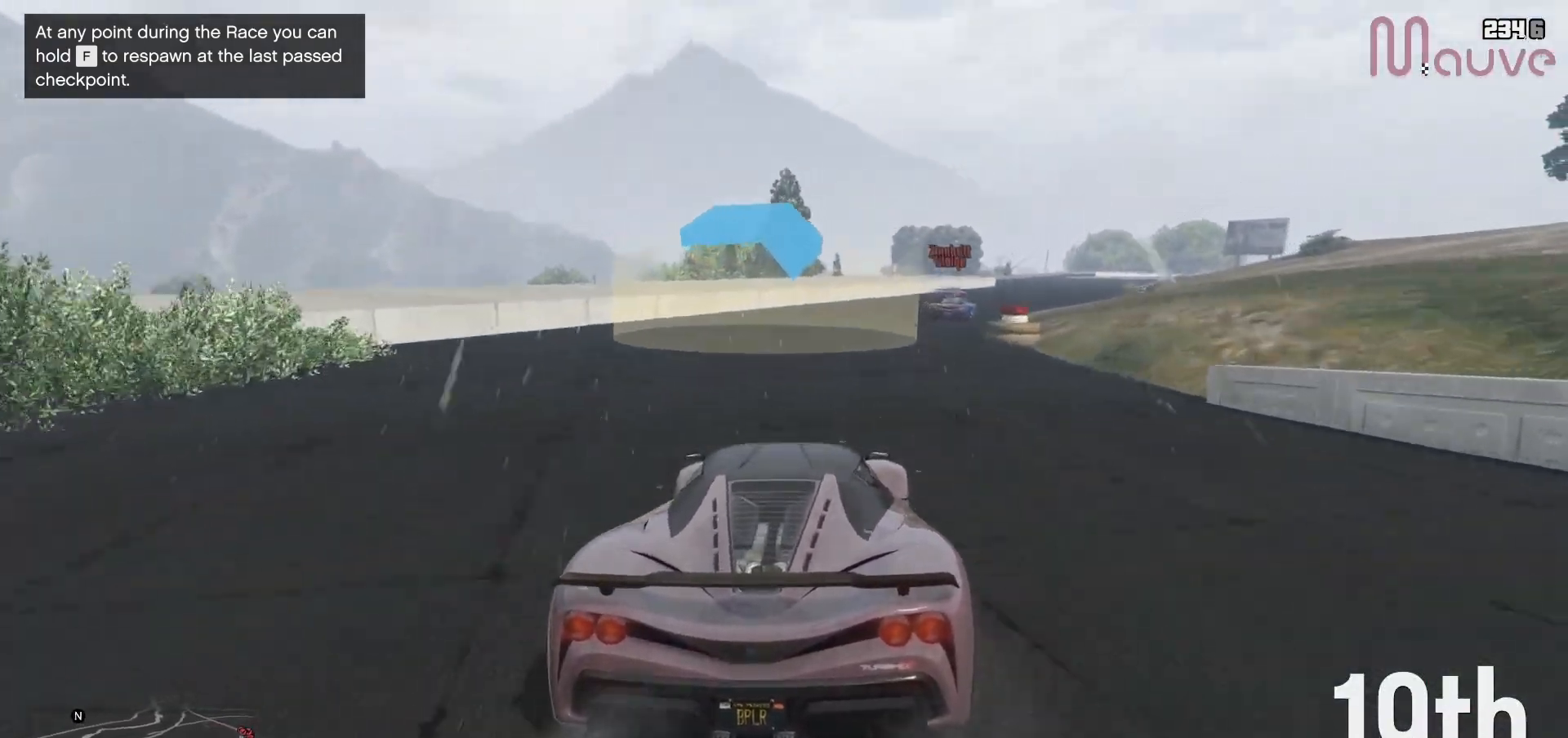
{"buttons": ["R2"], "left_stick": "center", "right_stick": "center", "events": [[33, "left_stick", "center"]]}
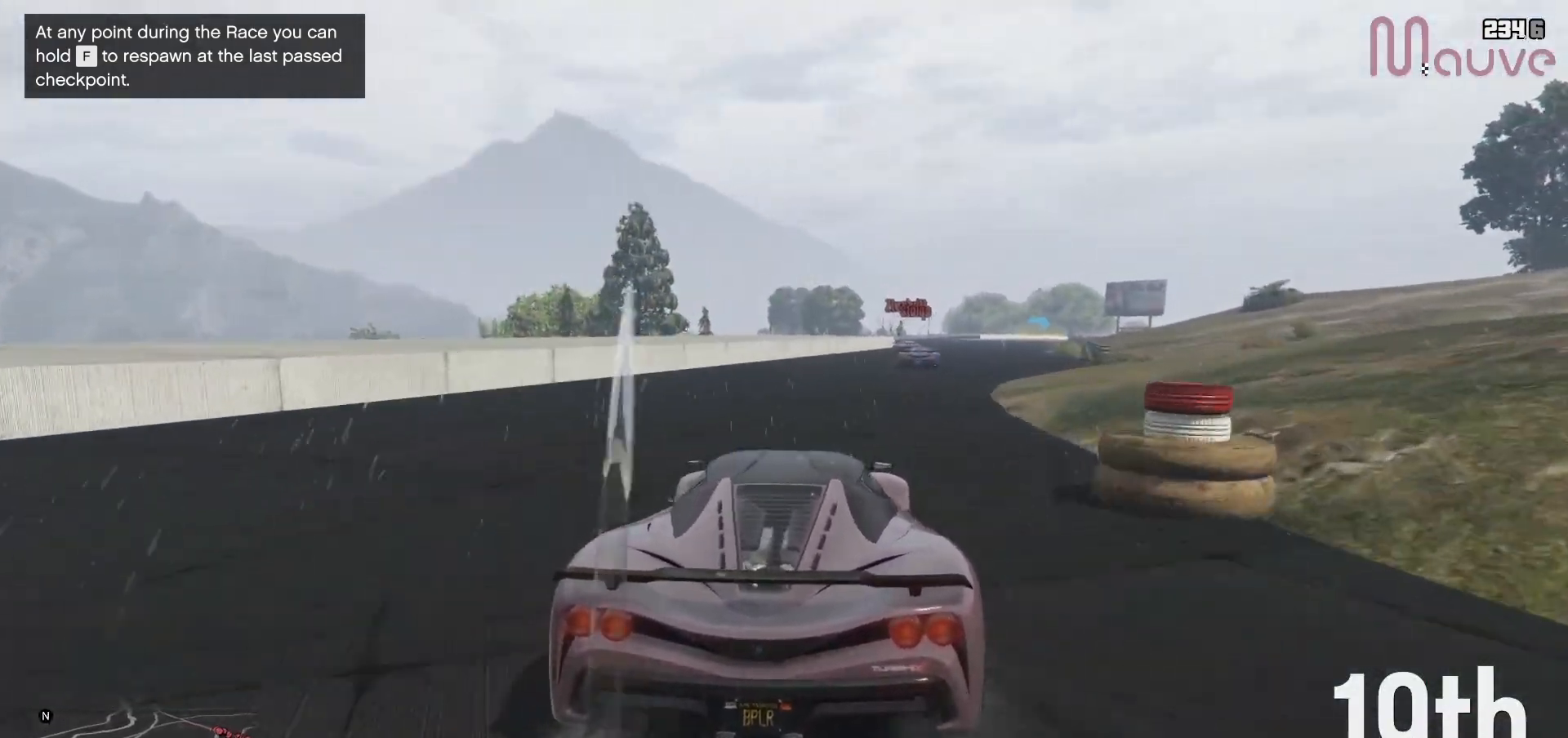
{"buttons": ["R2"], "left_stick": "center", "right_stick": "center", "events": [[250, "left_stick", "down-right"], [333, "left_stick", "center"]]}
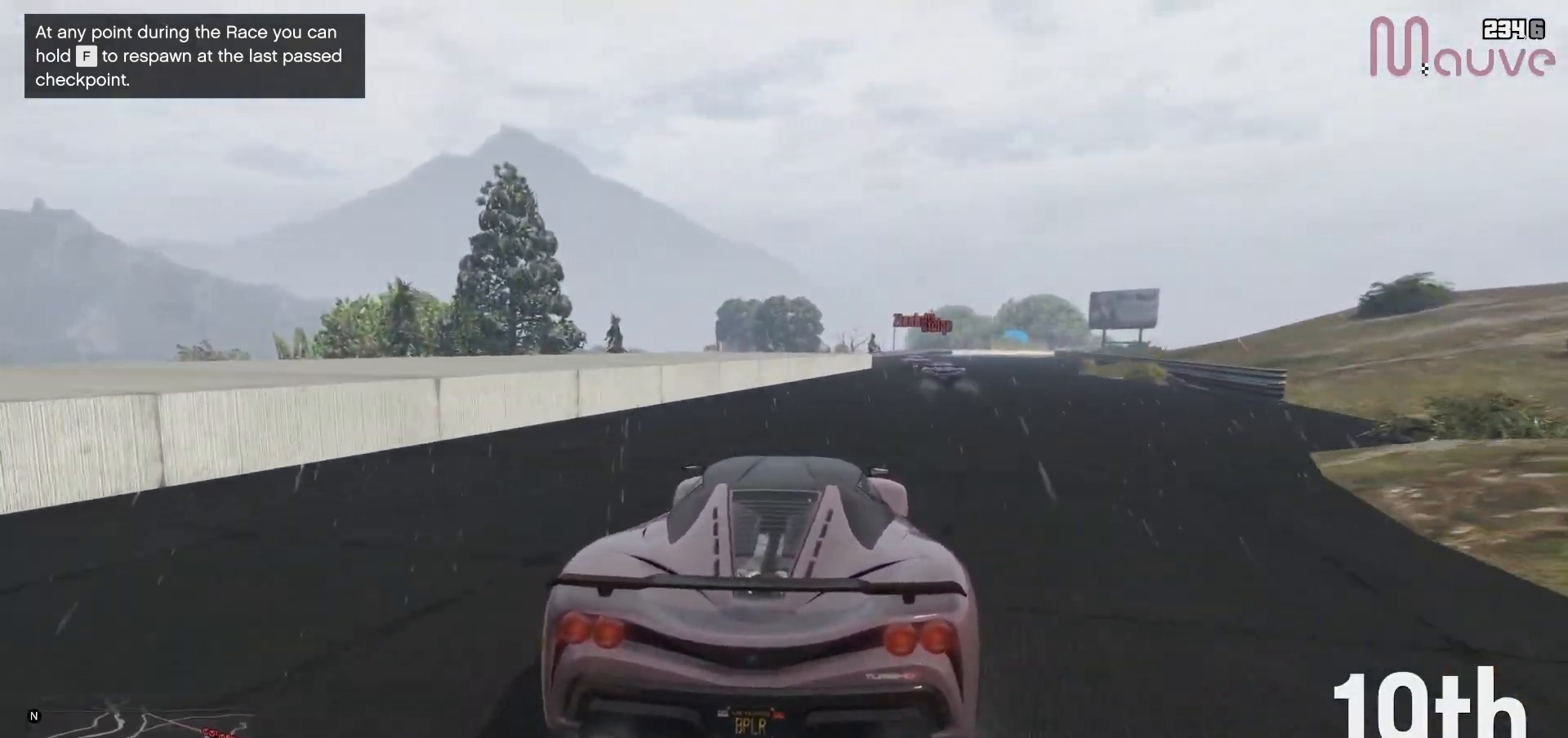
{"buttons": ["R2"], "left_stick": "center", "right_stick": "center", "events": [[50, "left_stick", "right"], [150, "left_stick", "center"], [383, "left_stick", "right"], [450, "left_stick", "center"]]}
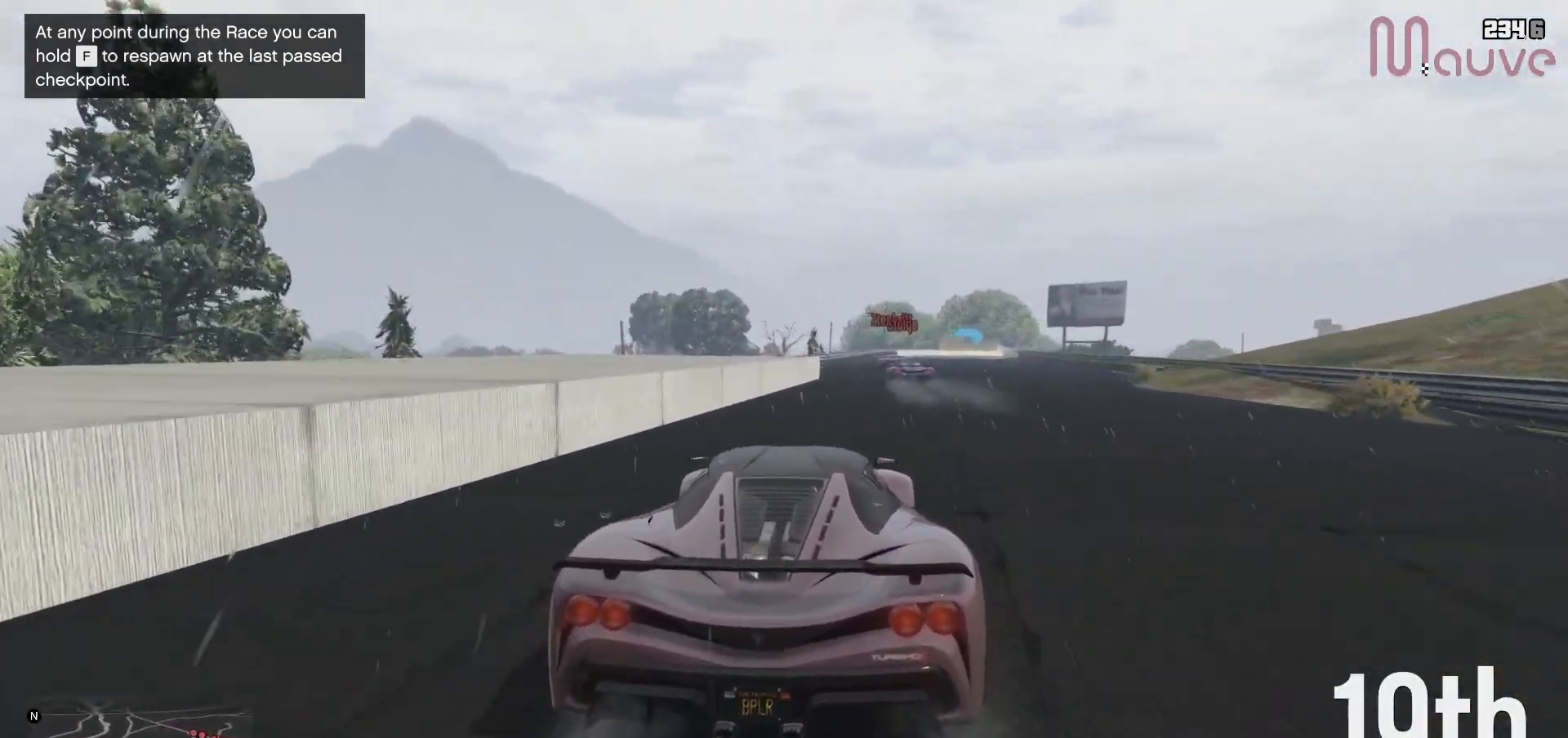
{"buttons": ["R2"], "left_stick": "center", "right_stick": "center", "events": [[250, "left_stick", "right"], [333, "left_stick", "center"]]}
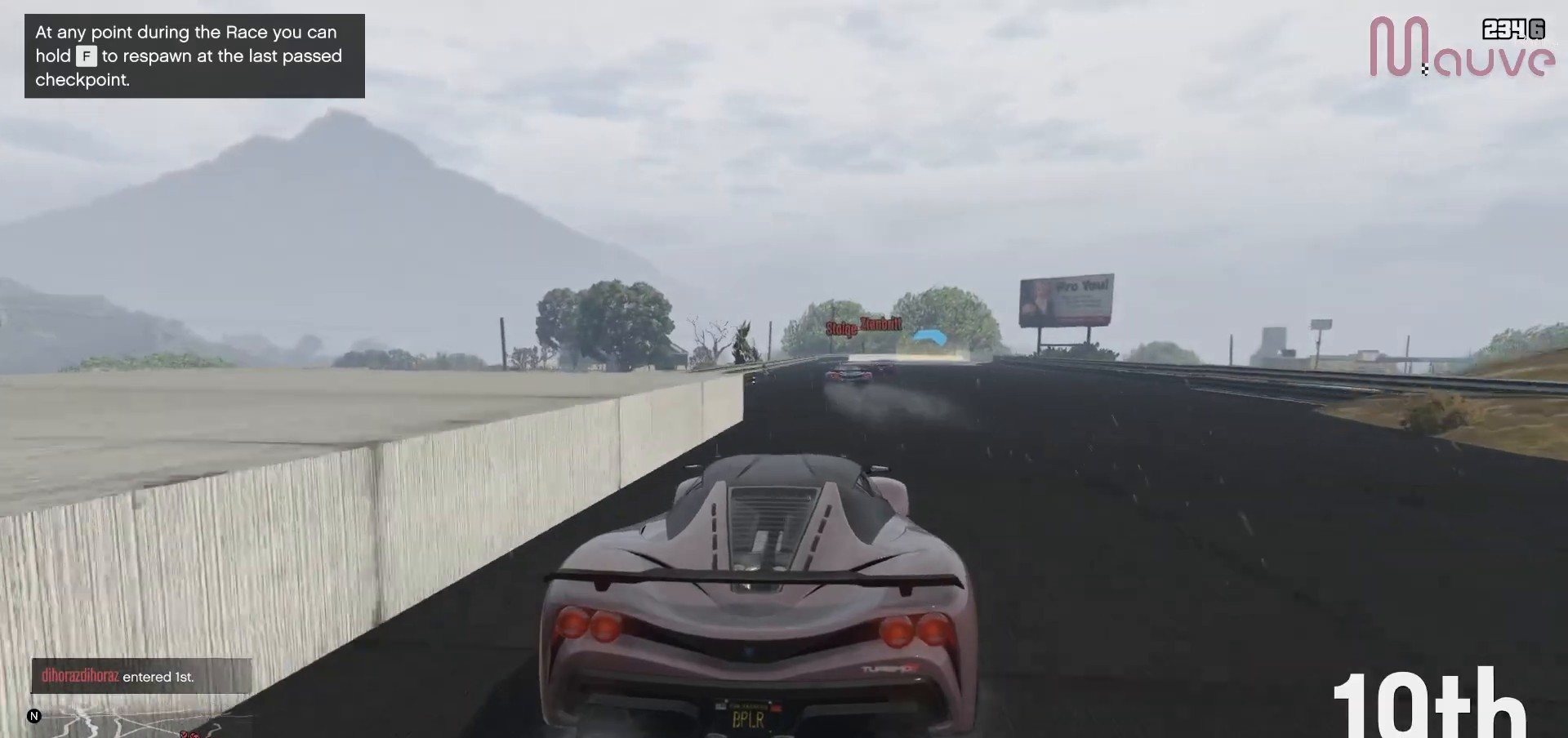
{"buttons": ["R2"], "left_stick": "center", "right_stick": "down", "events": [[133, "right_stick", "down"], [167, "left_stick", "left"], [233, "left_stick", "center"]]}
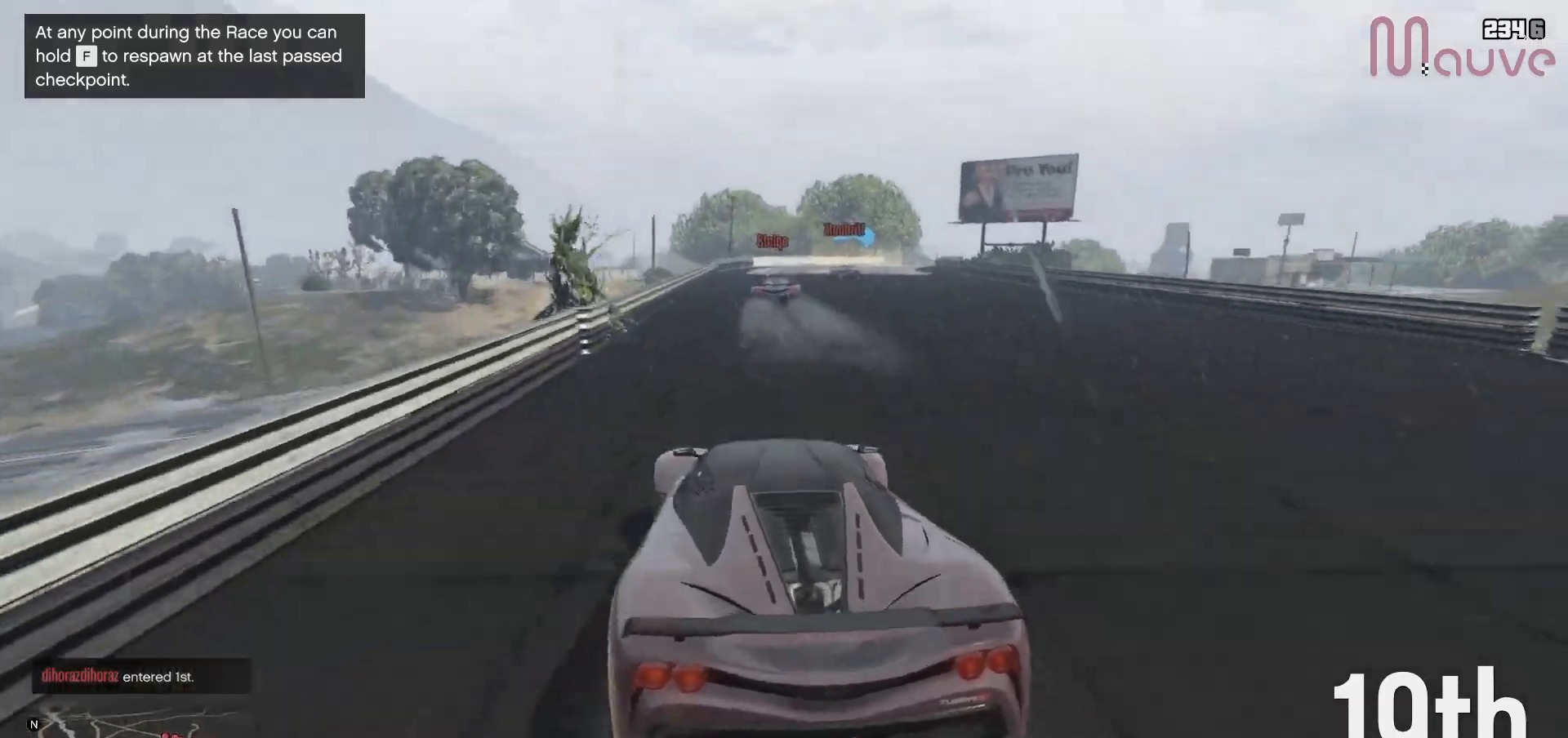
{"buttons": ["R2"], "left_stick": "center", "right_stick": "down", "events": [[167, "left_stick", "right"], [283, "left_stick", "center"]]}
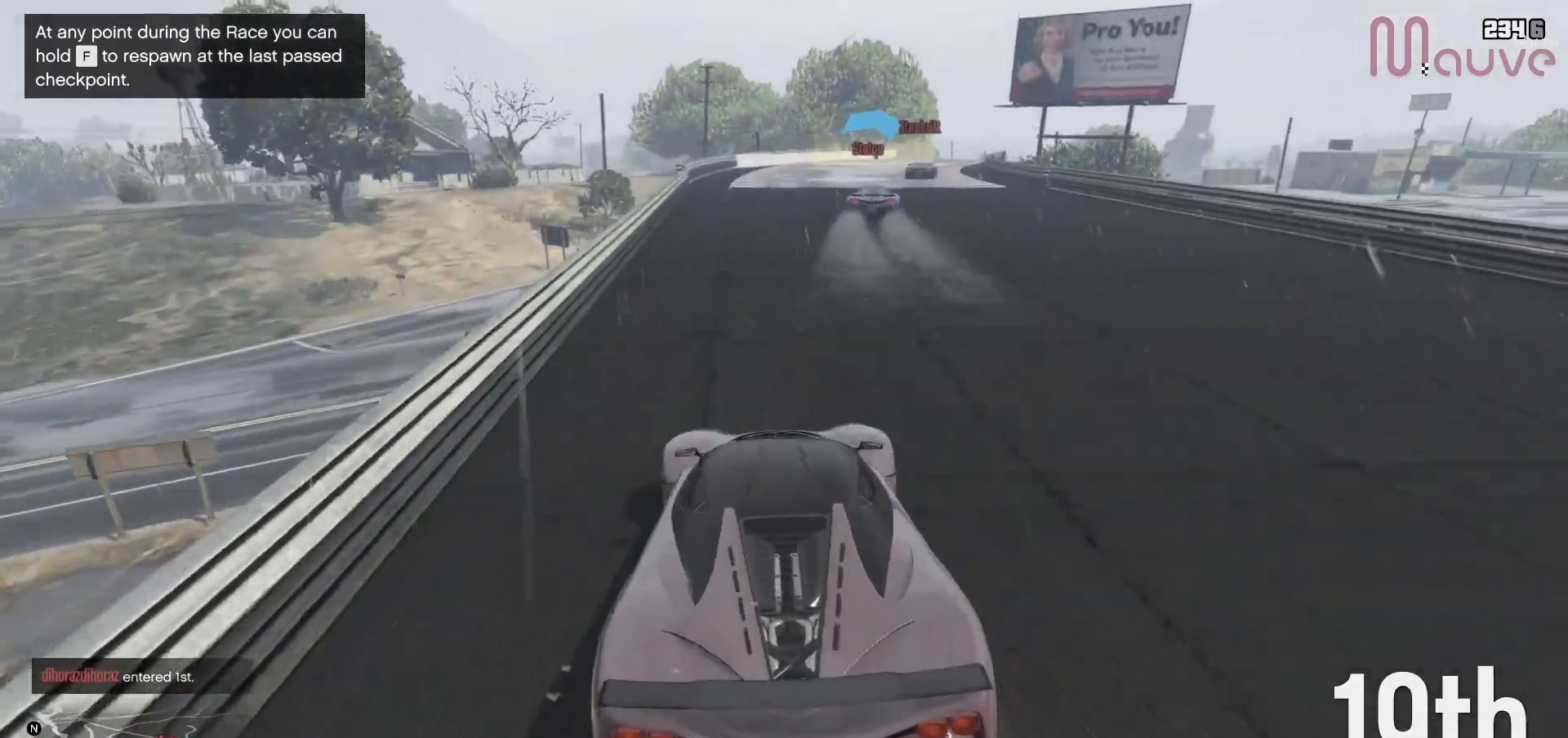
{"buttons": ["R2"], "left_stick": "right", "right_stick": "down", "events": [[50, "left_stick", "right"], [167, "left_stick", "center"], [400, "left_stick", "right"]]}
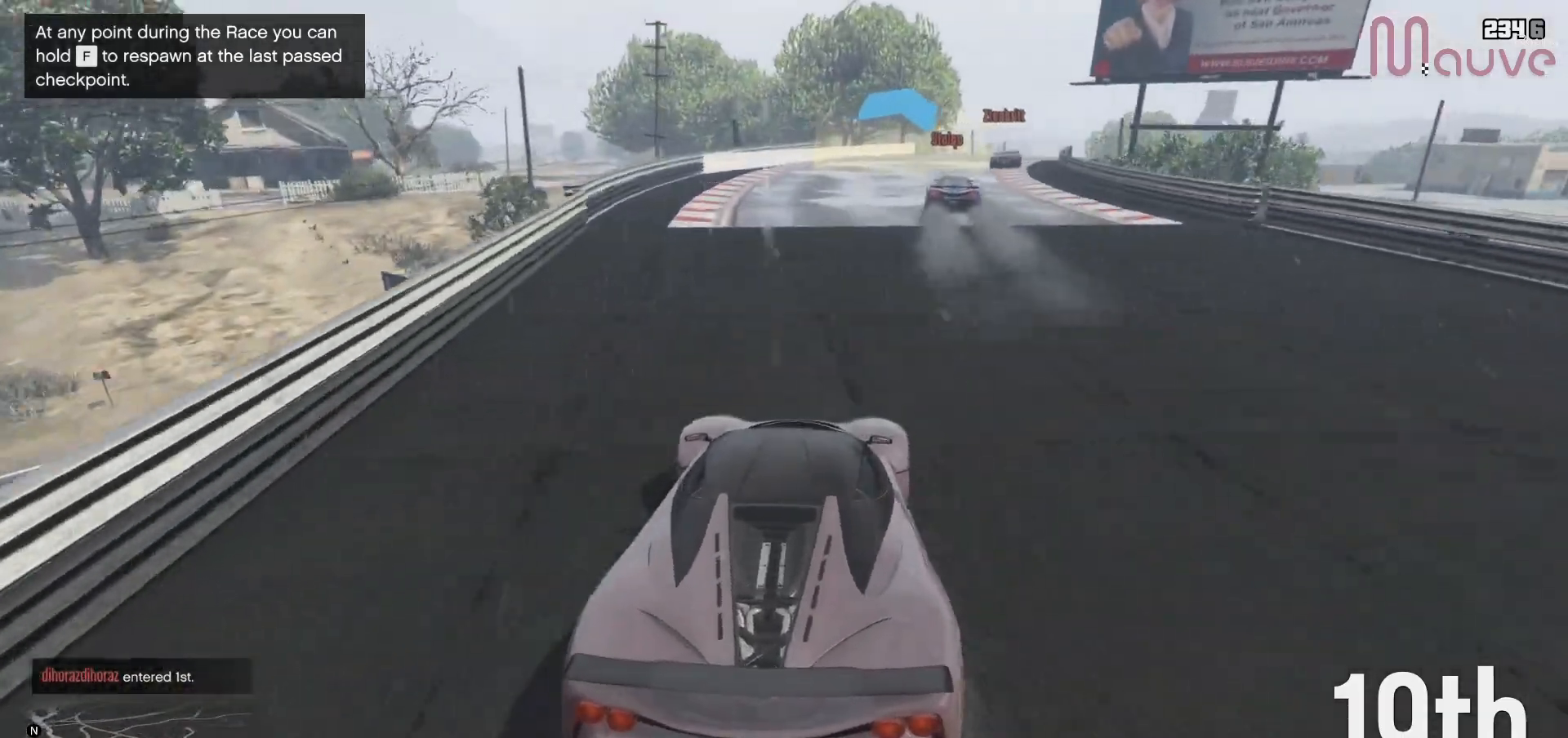
{"buttons": ["R2"], "left_stick": "center", "right_stick": "down", "events": [[33, "left_stick", "center"], [317, "left_stick", "right"], [433, "left_stick", "center"]]}
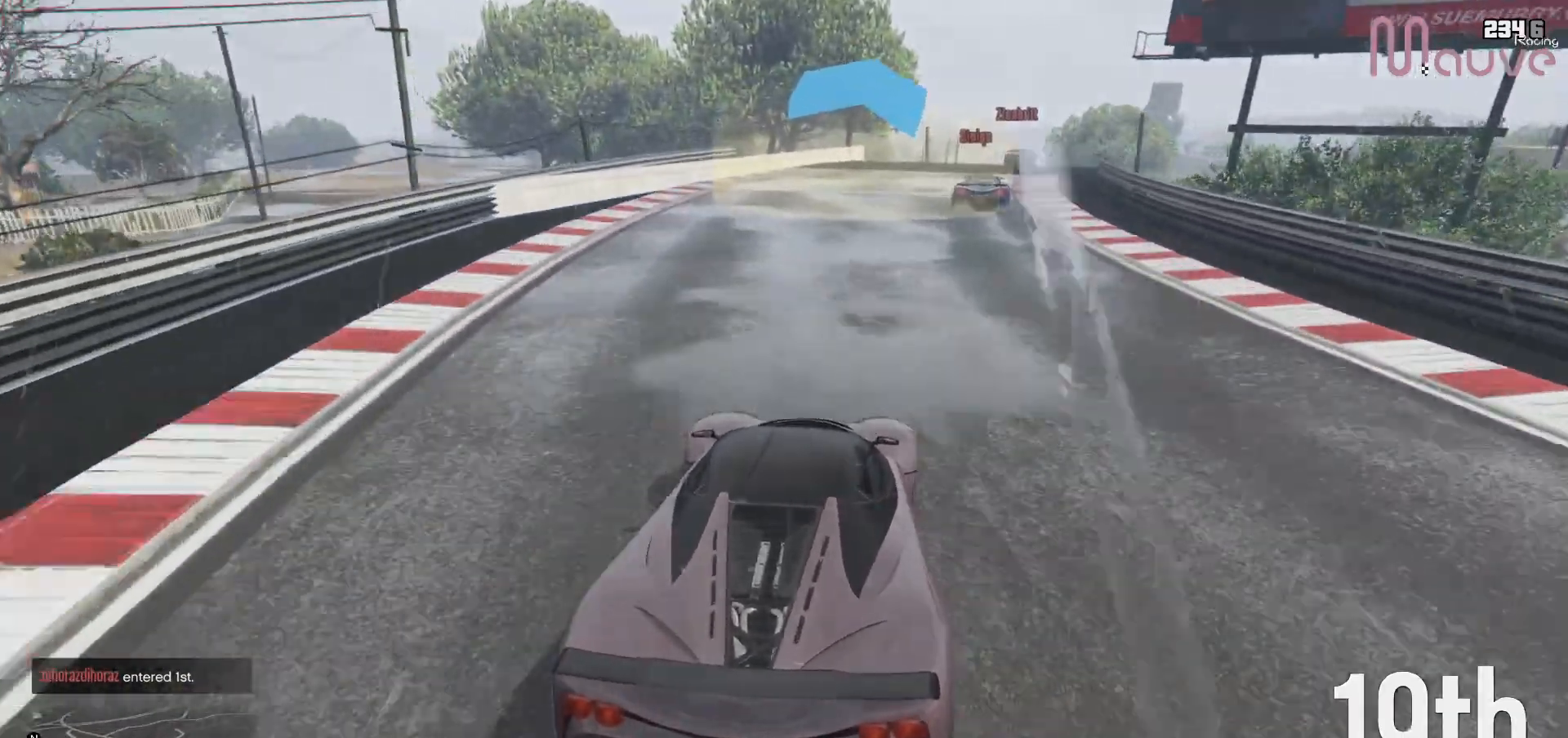
{"buttons": ["R2"], "left_stick": "right", "right_stick": "down", "events": [[167, "left_stick", "right"], [317, "left_stick", "center"], [500, "left_stick", "right"]]}
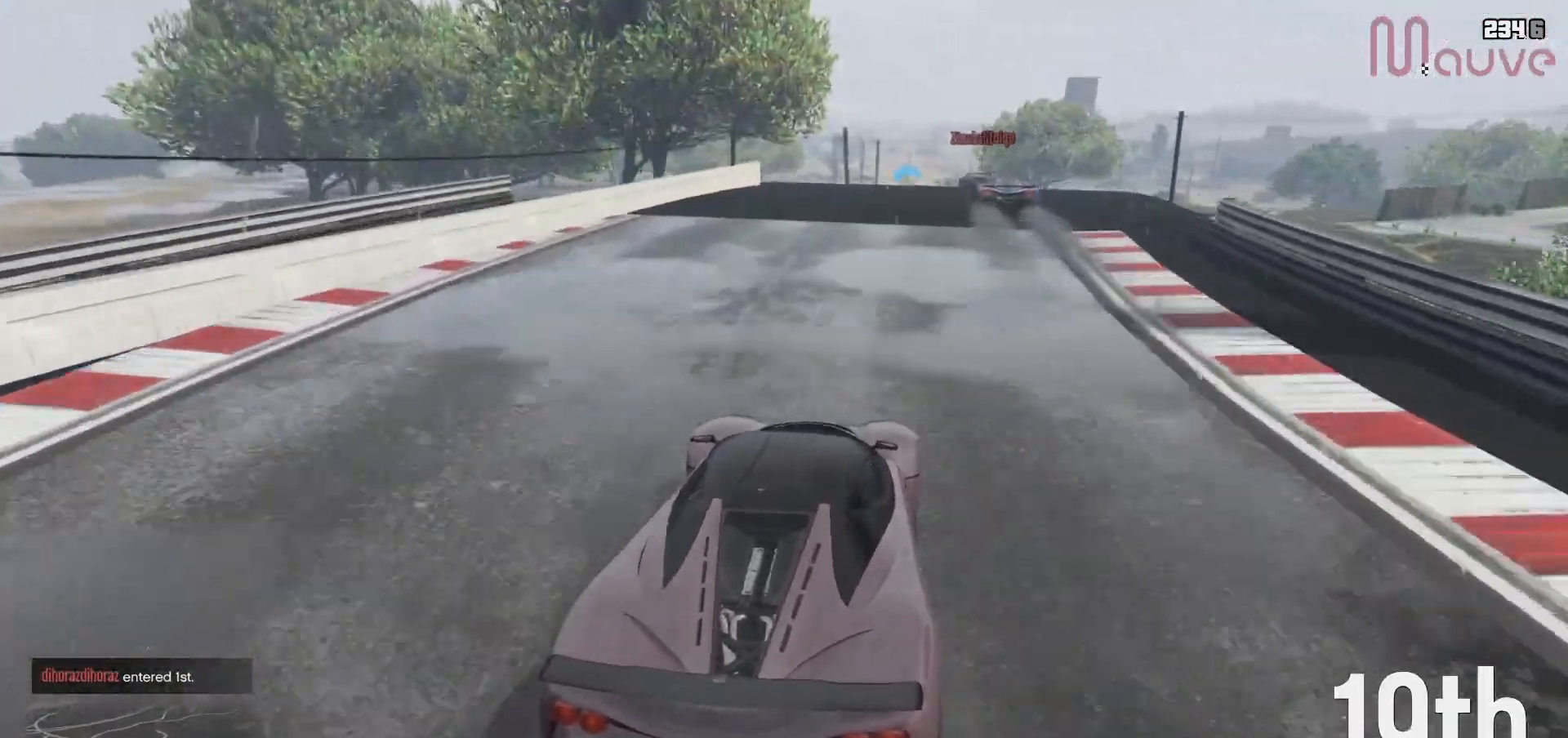
{"buttons": ["R2"], "left_stick": "center", "right_stick": "down", "events": [[133, "left_stick", "center"], [350, "left_stick", "right"], [450, "left_stick", "center"]]}
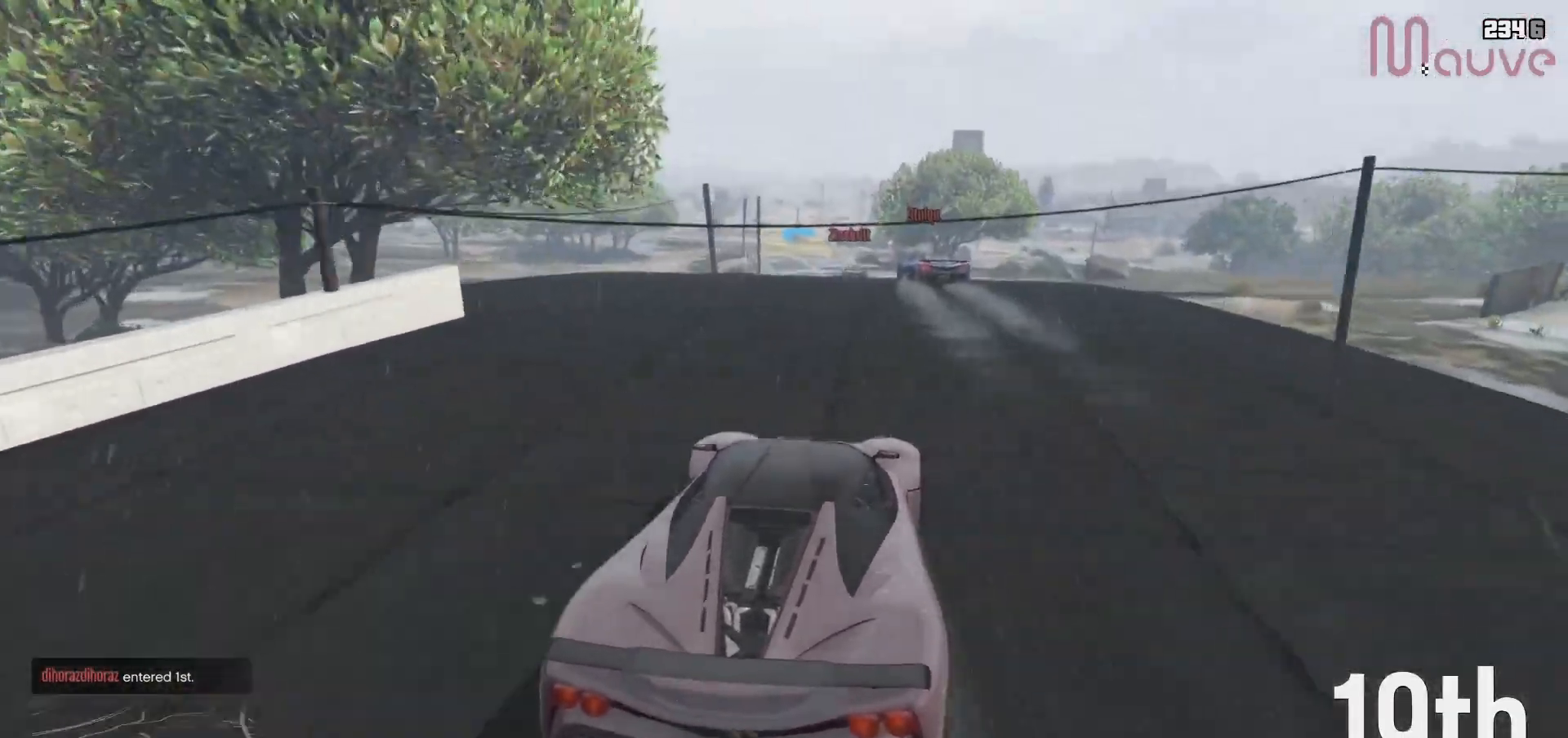
{"buttons": ["R2"], "left_stick": "center", "right_stick": "center", "events": [[33, "right_stick", "center"], [283, "left_stick", "left"], [450, "left_stick", "center"]]}
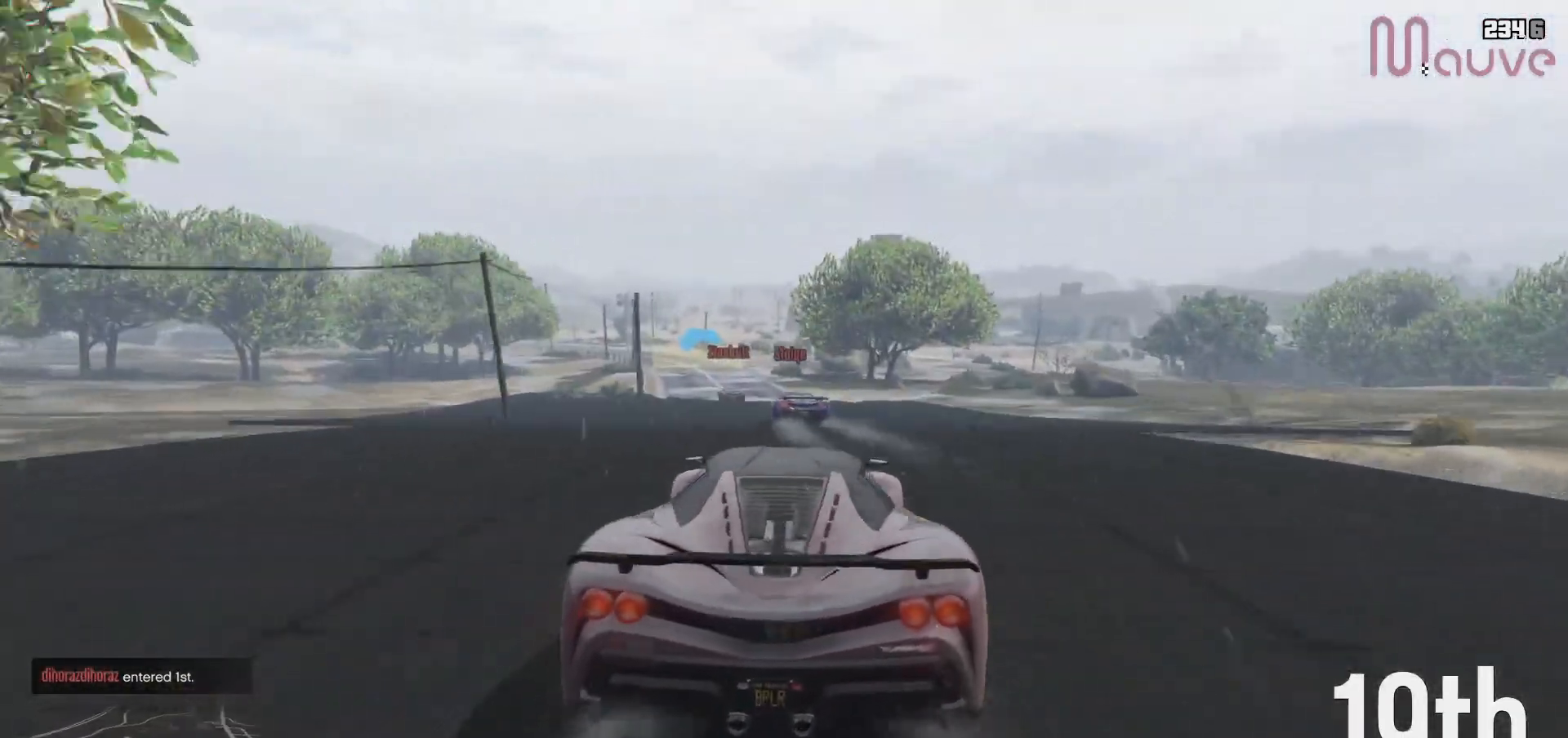
{"buttons": ["R2"], "left_stick": "center", "right_stick": "down-left", "events": [[67, "right_stick", "down-left"], [200, "left_stick", "left"], [333, "left_stick", "center"]]}
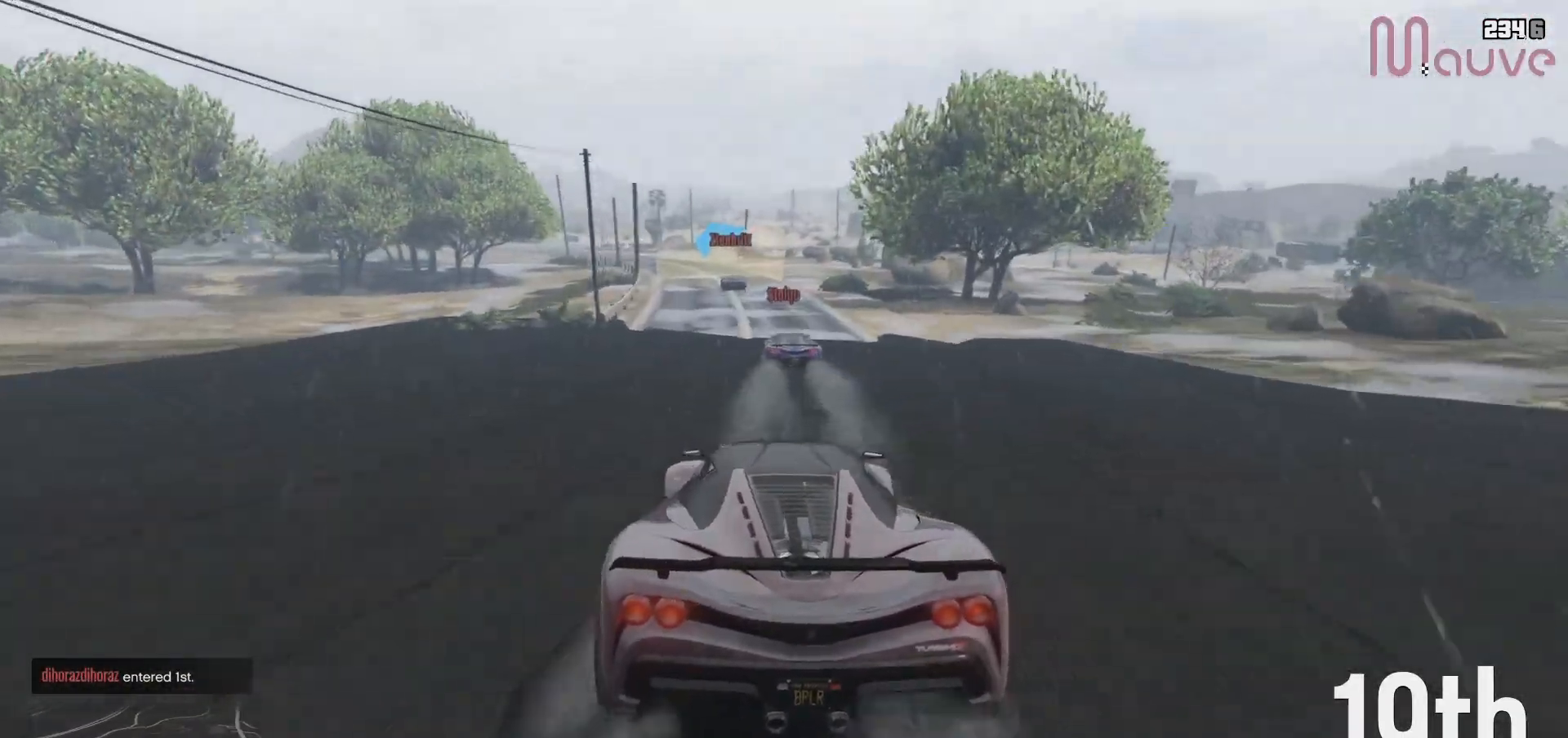
{"buttons": ["R2"], "left_stick": "center", "right_stick": "down-left", "events": [[283, "left_stick", "up-left"], [400, "left_stick", "center"]]}
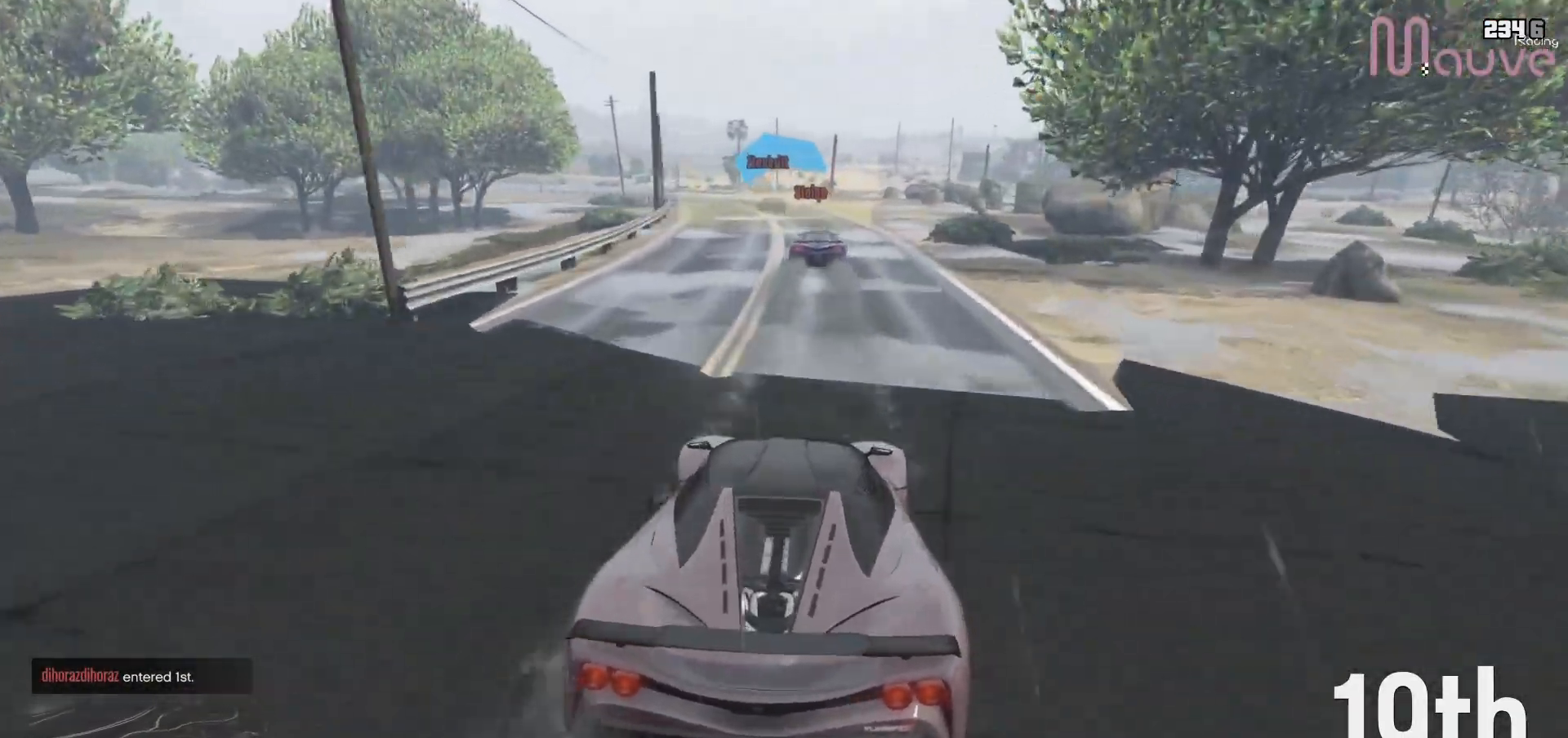
{"buttons": ["R2"], "left_stick": "center", "right_stick": "down-left", "events": [[150, "left_stick", "left"], [267, "left_stick", "center"]]}
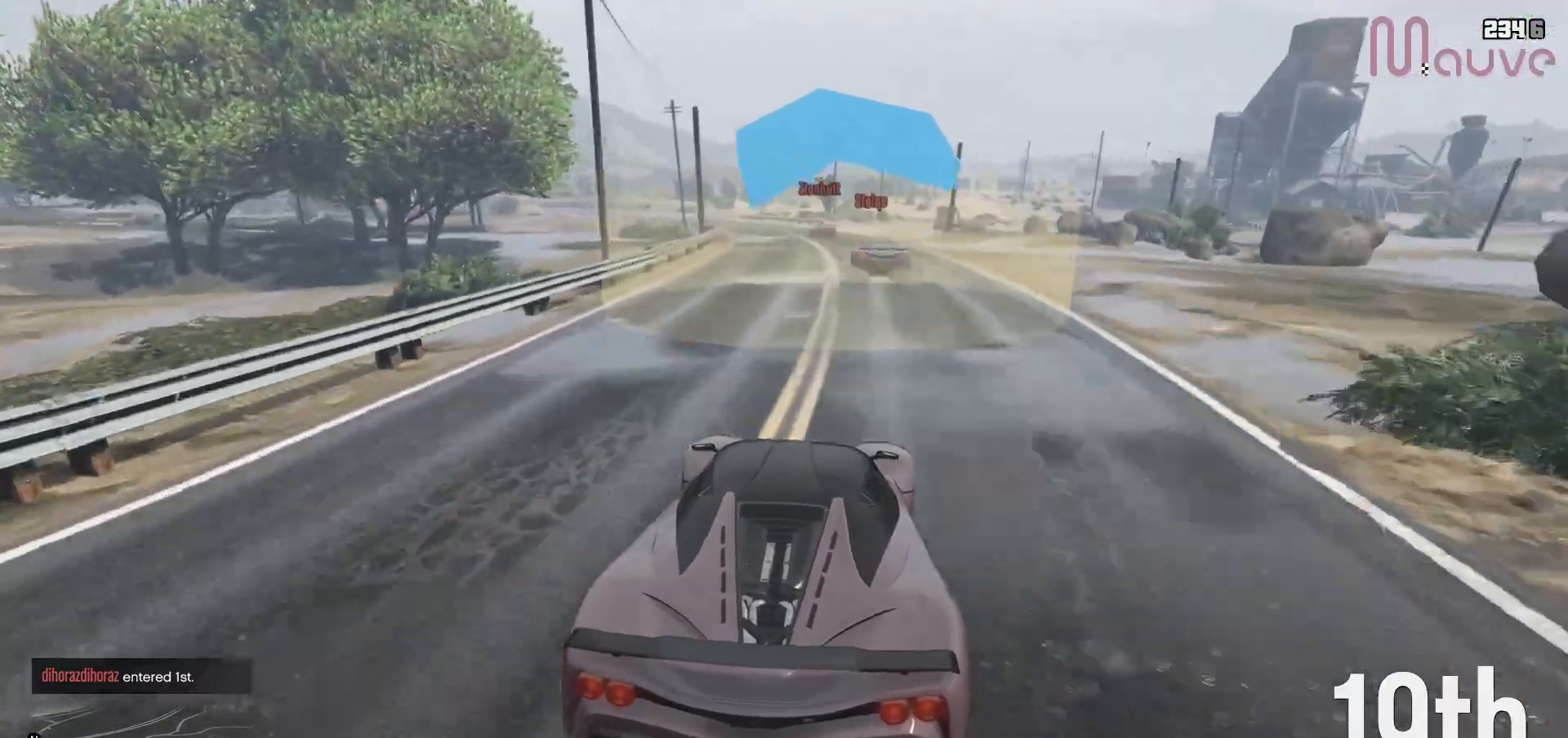
{"buttons": ["R2"], "left_stick": "left", "right_stick": "down-left", "events": [[183, "left_stick", "left"], [333, "left_stick", "center"], [500, "left_stick", "left"]]}
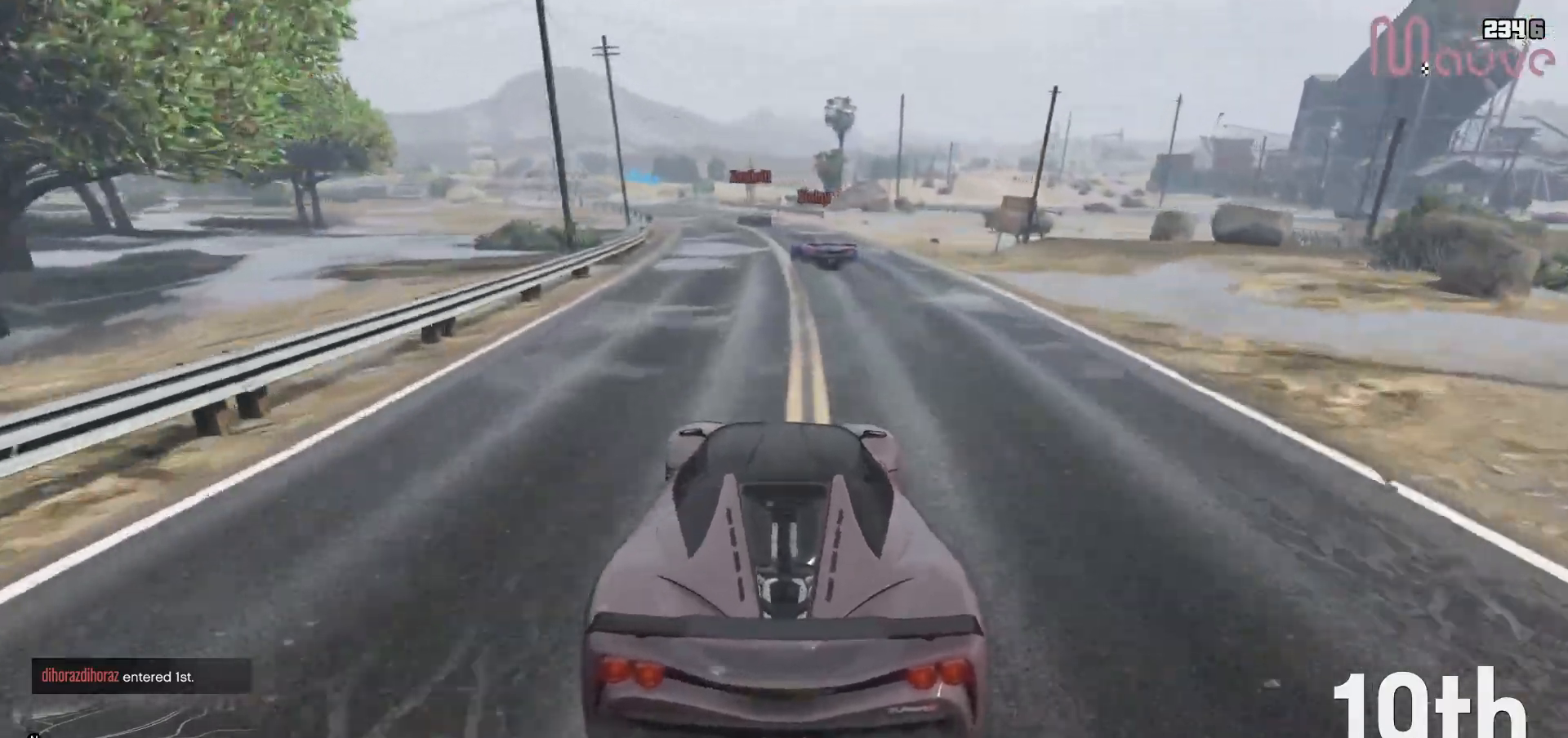
{"buttons": ["R2"], "left_stick": "center", "right_stick": "down", "events": [[67, "right_stick", "down"], [133, "left_stick", "center"], [300, "left_stick", "left"], [433, "left_stick", "center"]]}
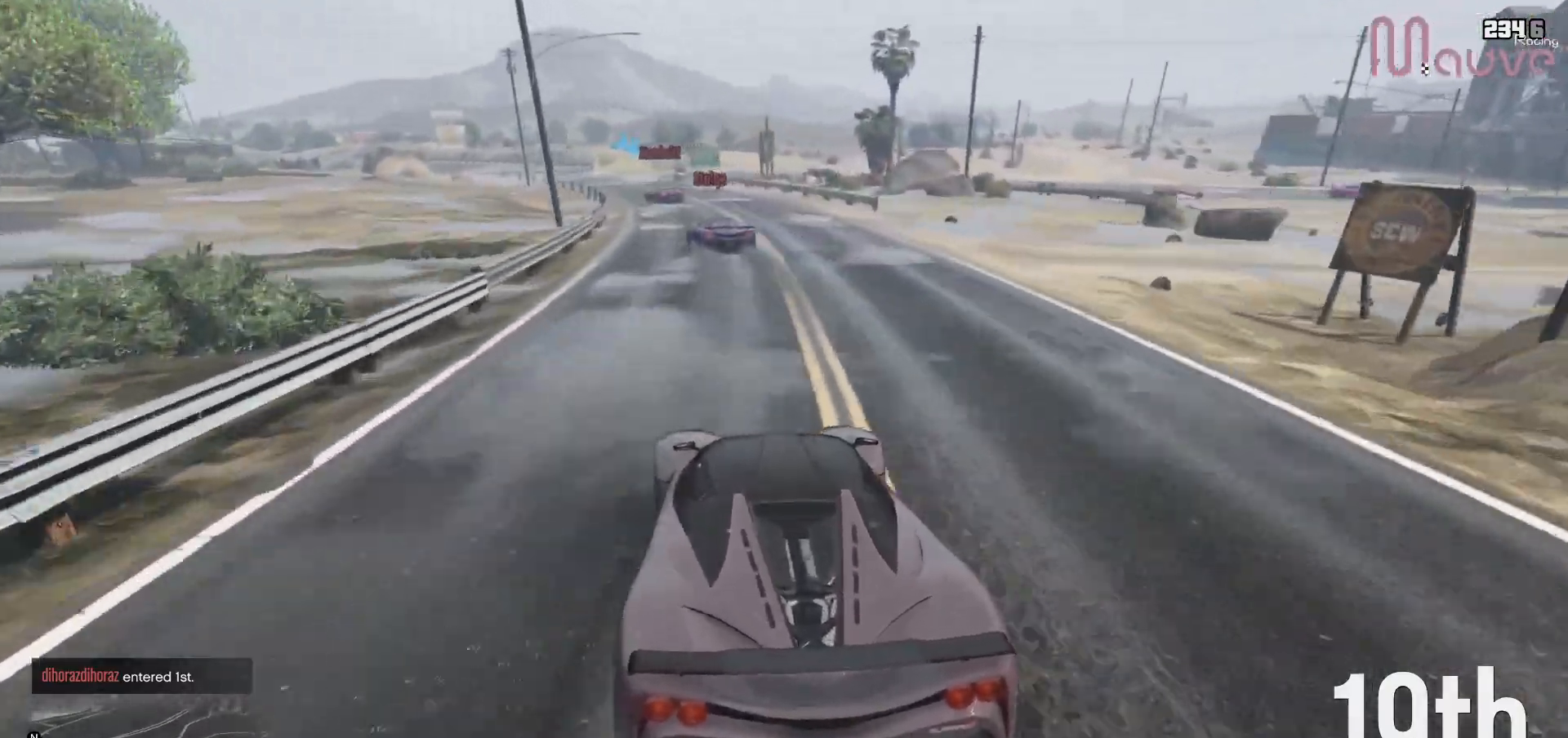
{"buttons": ["R2"], "left_stick": "center", "right_stick": "down-right", "events": [[100, "left_stick", "left"], [200, "left_stick", "center"], [433, "left_stick", "up-left"], [450, "right_stick", "down-right"], [500, "left_stick", "center"]]}
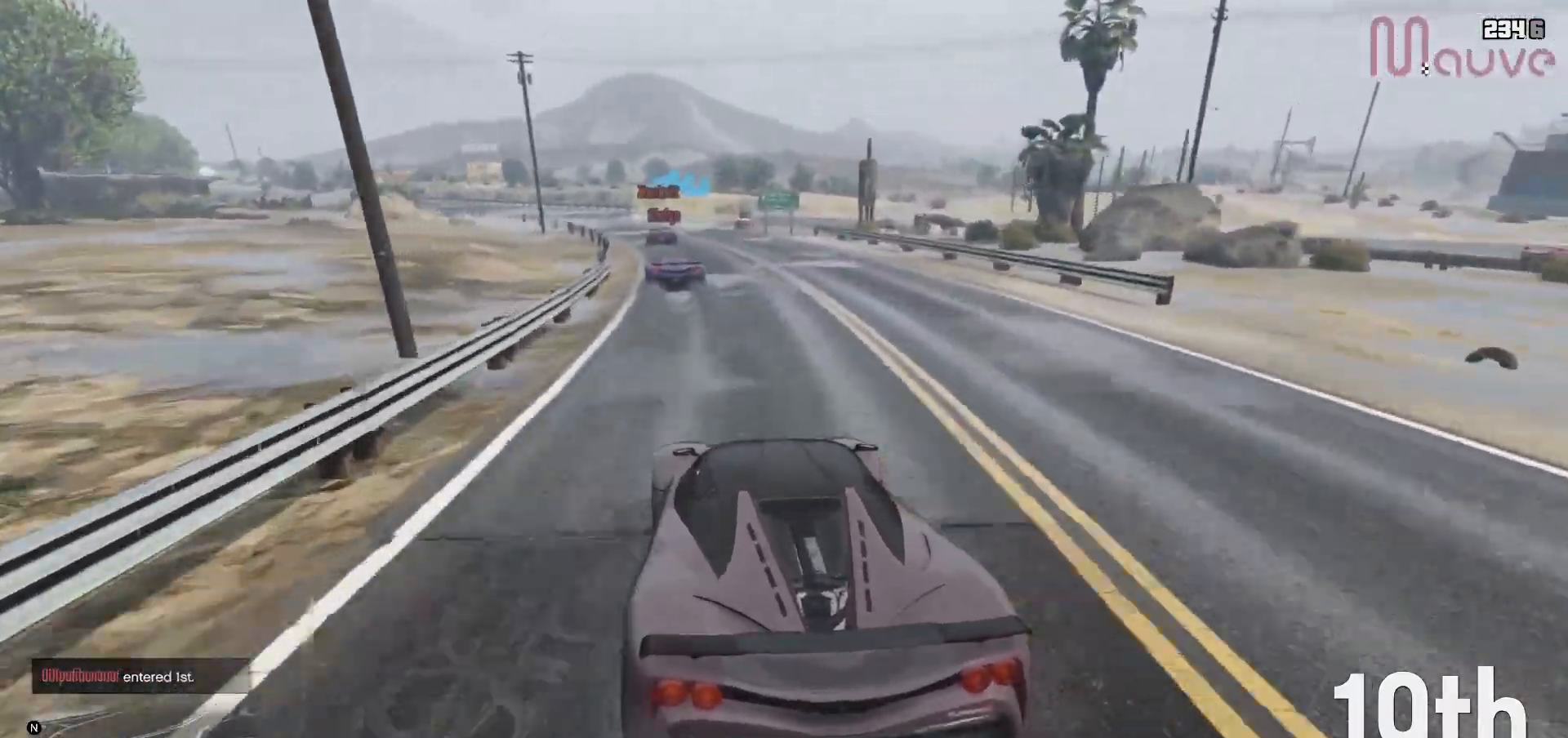
{"buttons": ["L2"], "left_stick": "left", "right_stick": "down-right", "events": [[133, "L2", "down"], [133, "R2", "up"], [500, "left_stick", "left"]]}
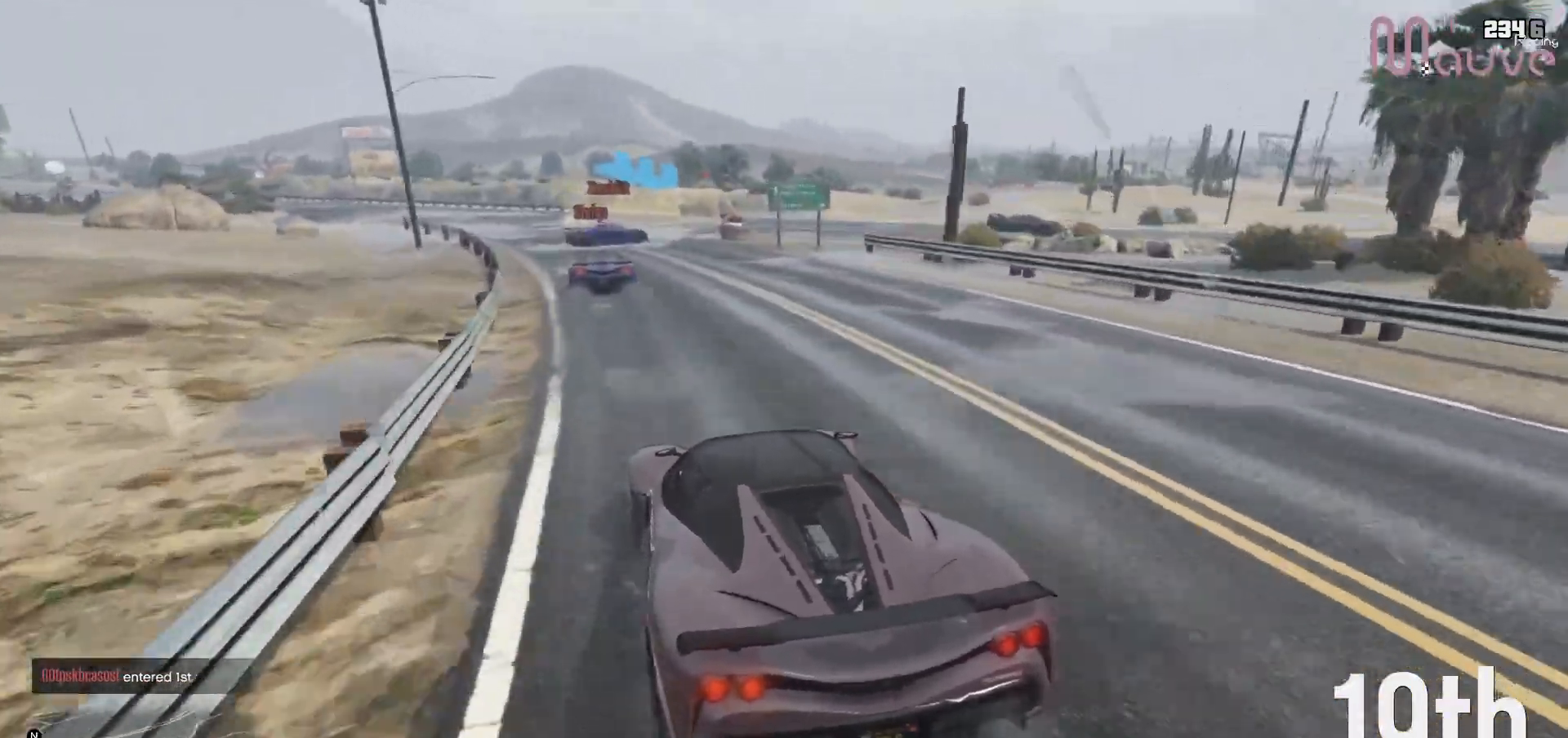
{"buttons": [], "left_stick": "center", "right_stick": "down-right", "events": [[167, "left_stick", "center"], [367, "L2", "up"]]}
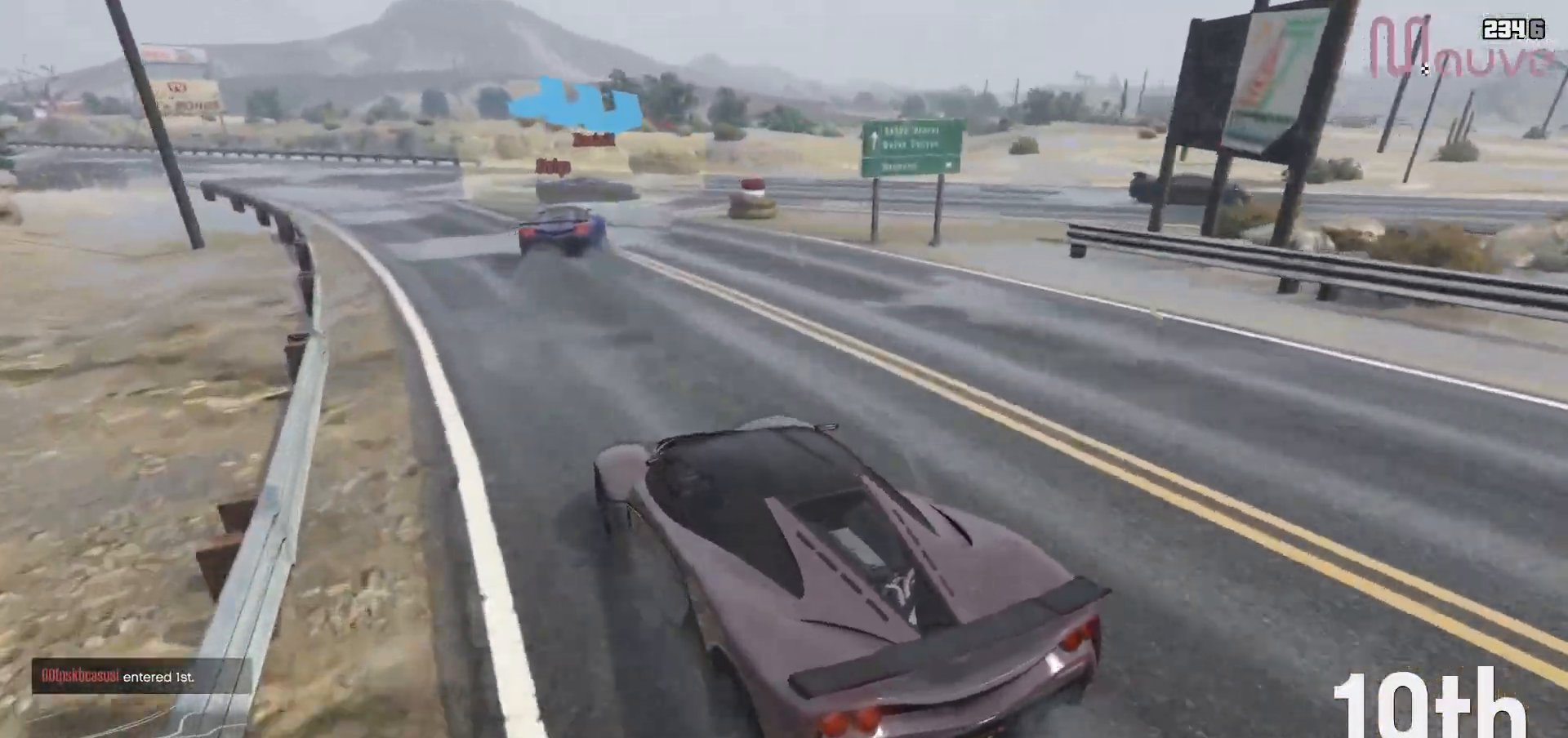
{"buttons": ["L2"], "left_stick": "center", "right_stick": "down-right", "events": [[100, "L2", "down"], [150, "L2", "up"], [317, "left_stick", "left"], [400, "L2", "down"], [467, "left_stick", "center"]]}
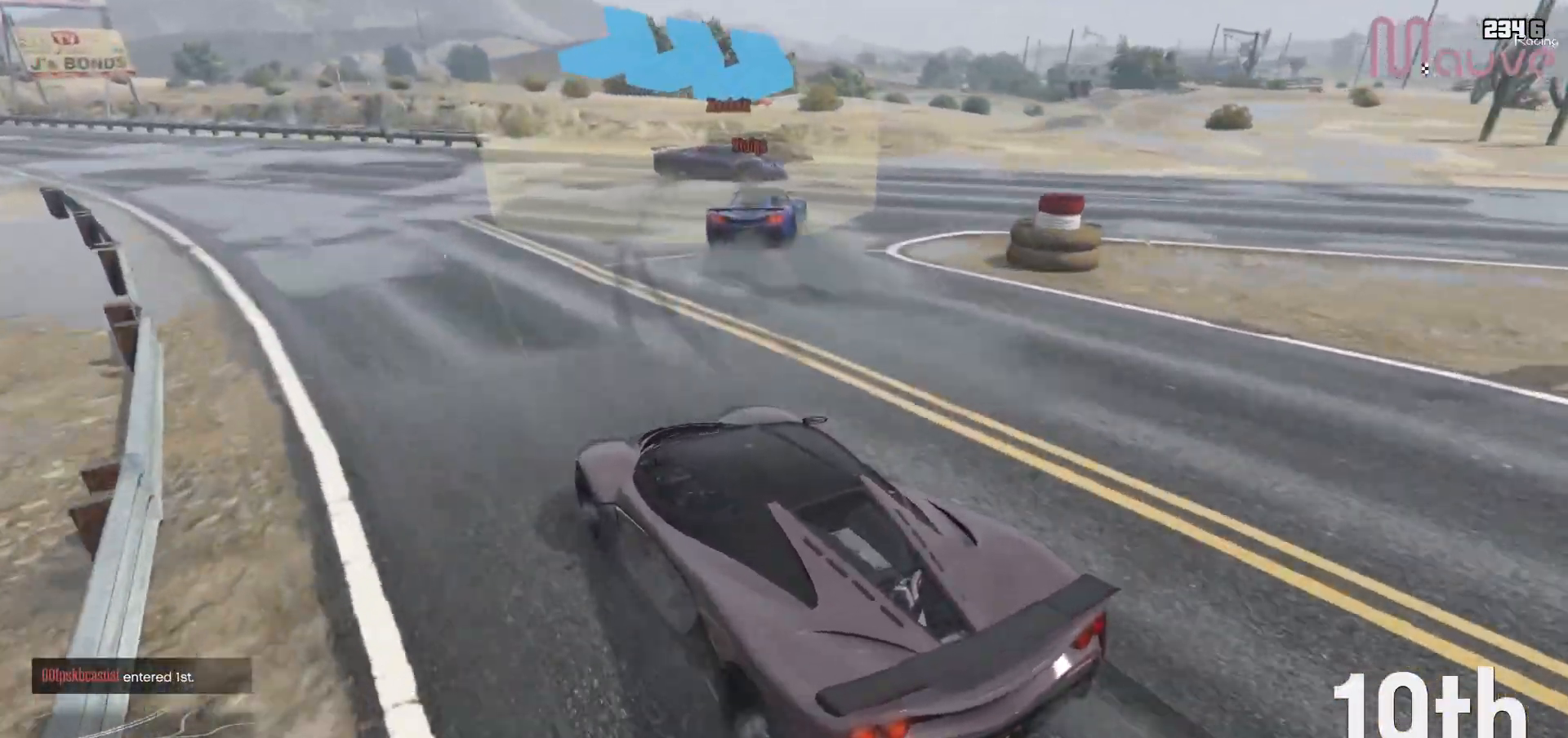
{"buttons": ["L2"], "left_stick": "right", "right_stick": "down-right", "events": [[150, "L2", "up"], [350, "L2", "down"], [433, "left_stick", "right"]]}
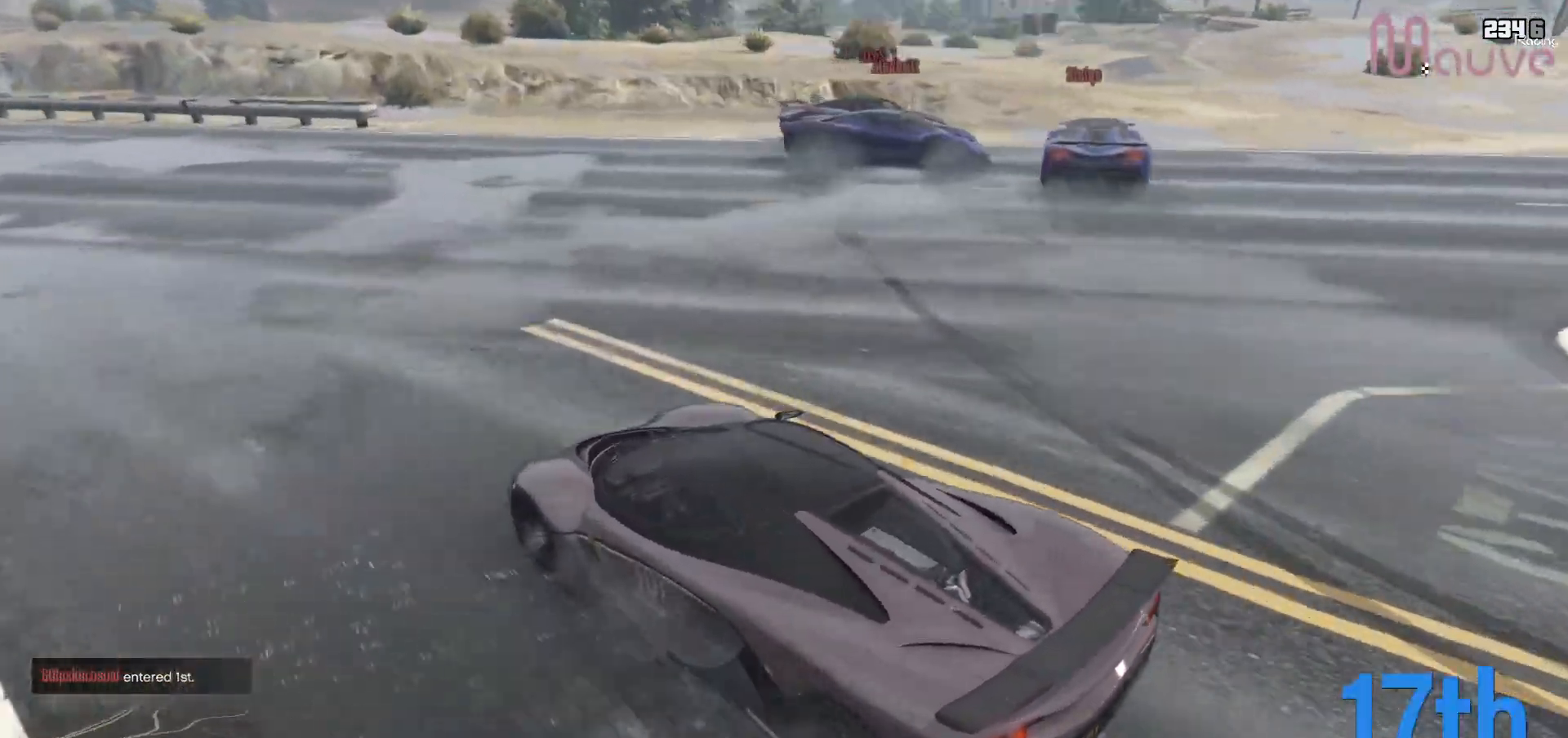
{"buttons": ["R1"], "left_stick": "right", "right_stick": "down-right", "events": [[100, "R1", "down"], [250, "L2", "up"]]}
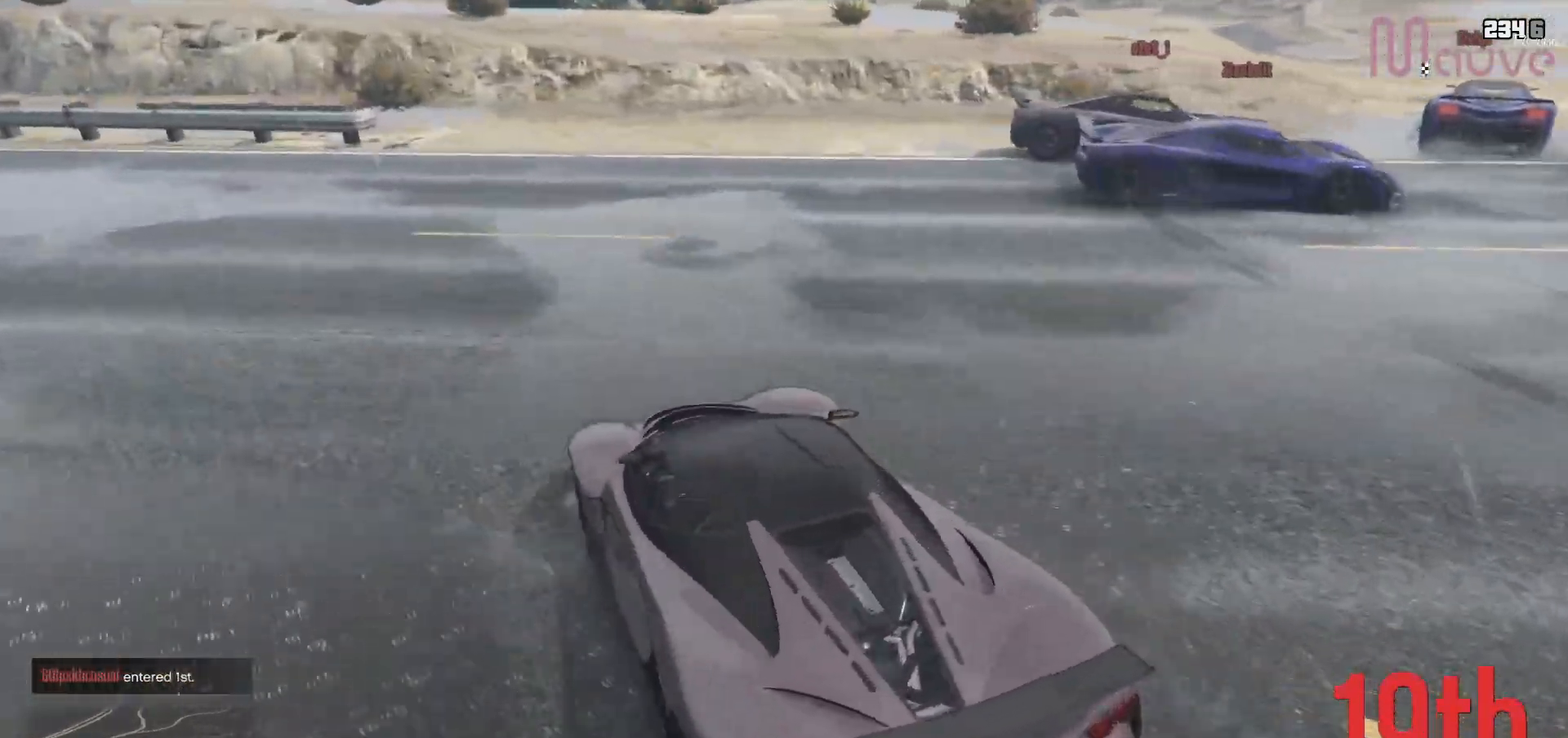
{"buttons": [], "left_stick": "right", "right_stick": "down-right", "events": [[400, "R1", "up"]]}
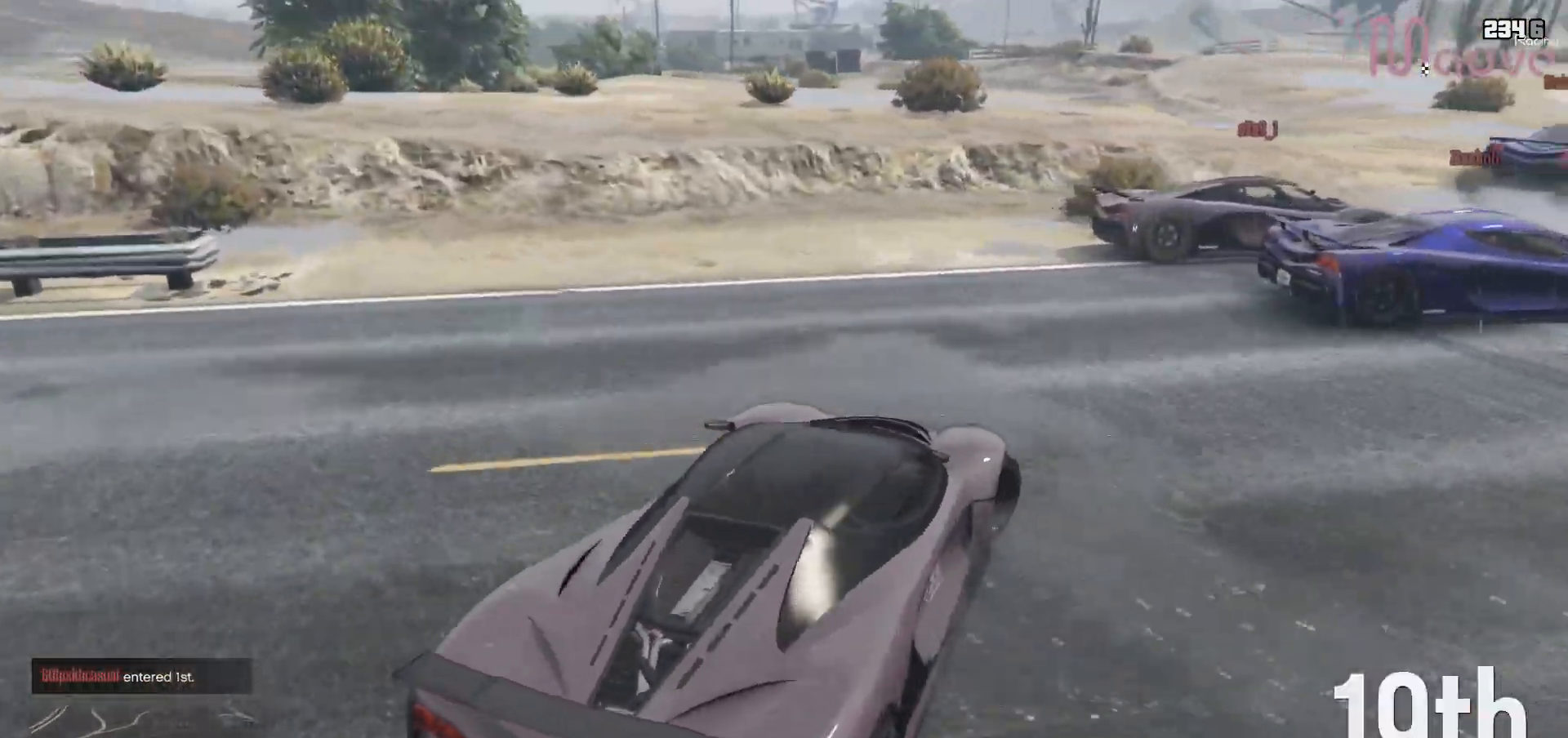
{"buttons": [], "left_stick": "center", "right_stick": "center", "events": [[83, "left_stick", "center"], [250, "right_stick", "center"]]}